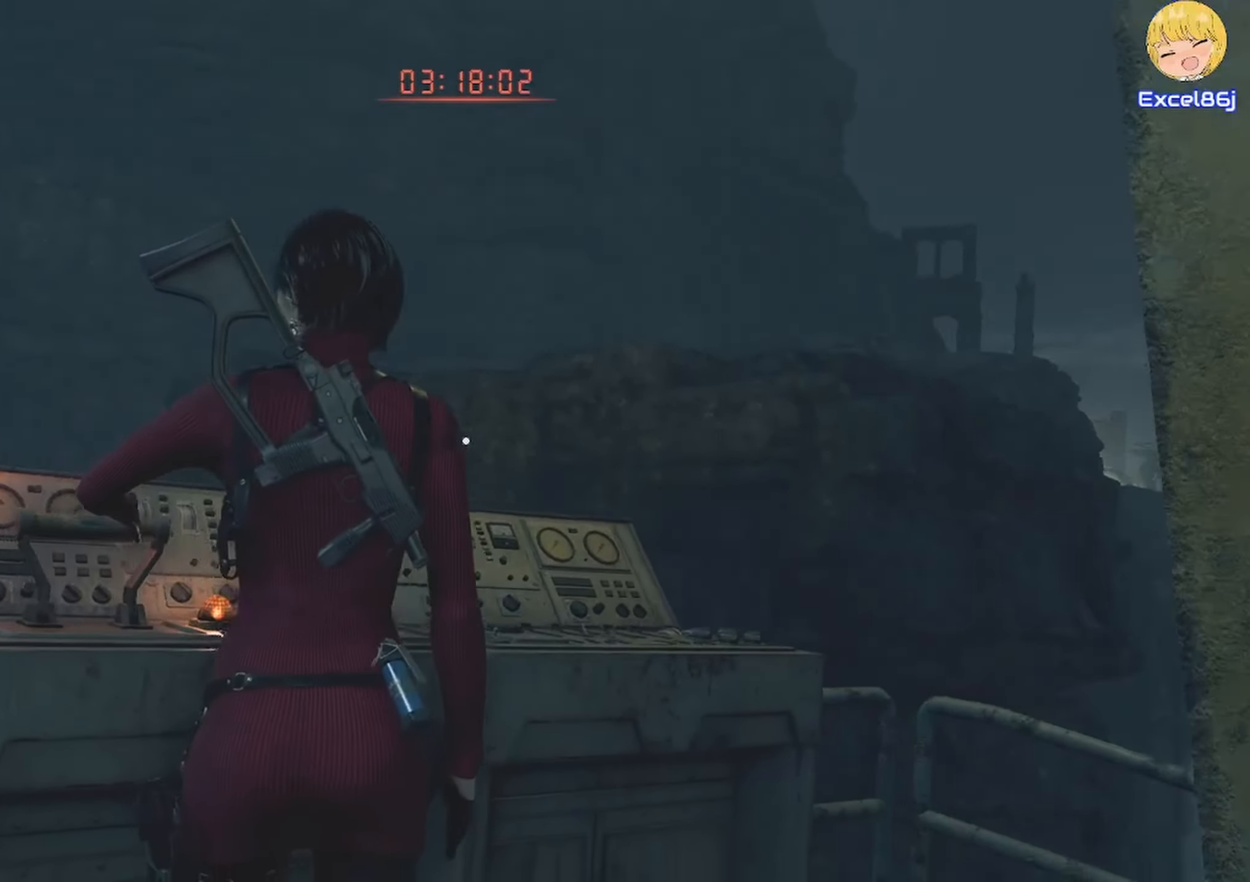
Gameplay with keyboard and mouse; each line is a JSON object with the keys and mouse buttons held at the frame after it. "events" lists presses ("down") and releases ("up") of "1", "2", "3", "4", "5", "a", "alt", "b", "c", "ctrl", "d", "e", "f", "g", "q", "r", "s", "shift", "space", "t", "tab", "tilde", "v", "w", "x", "z", "mouse_left", "mouse_wheel", "mouse_right", "mouse_mb4" and "mouse_mb5" between this image and that frame as [ms after this image, input, new state], when the widget could be followed in between. "mouse_left", "mouse_wheel", "mouse_right", "mouse_mb4", "mouse_mb5" = the "left", "wheel", "right", "mb4", "mb5" buttons of the "mouse" list. No other keys are recorded. "wheel" means that the mouse wheel is clicked or scrolled. Mouse movement is not recorded.
{"keys": ["d", "shift"], "mouse": [], "events": [[483, "d", "down"], [483, "shift", "down"]]}
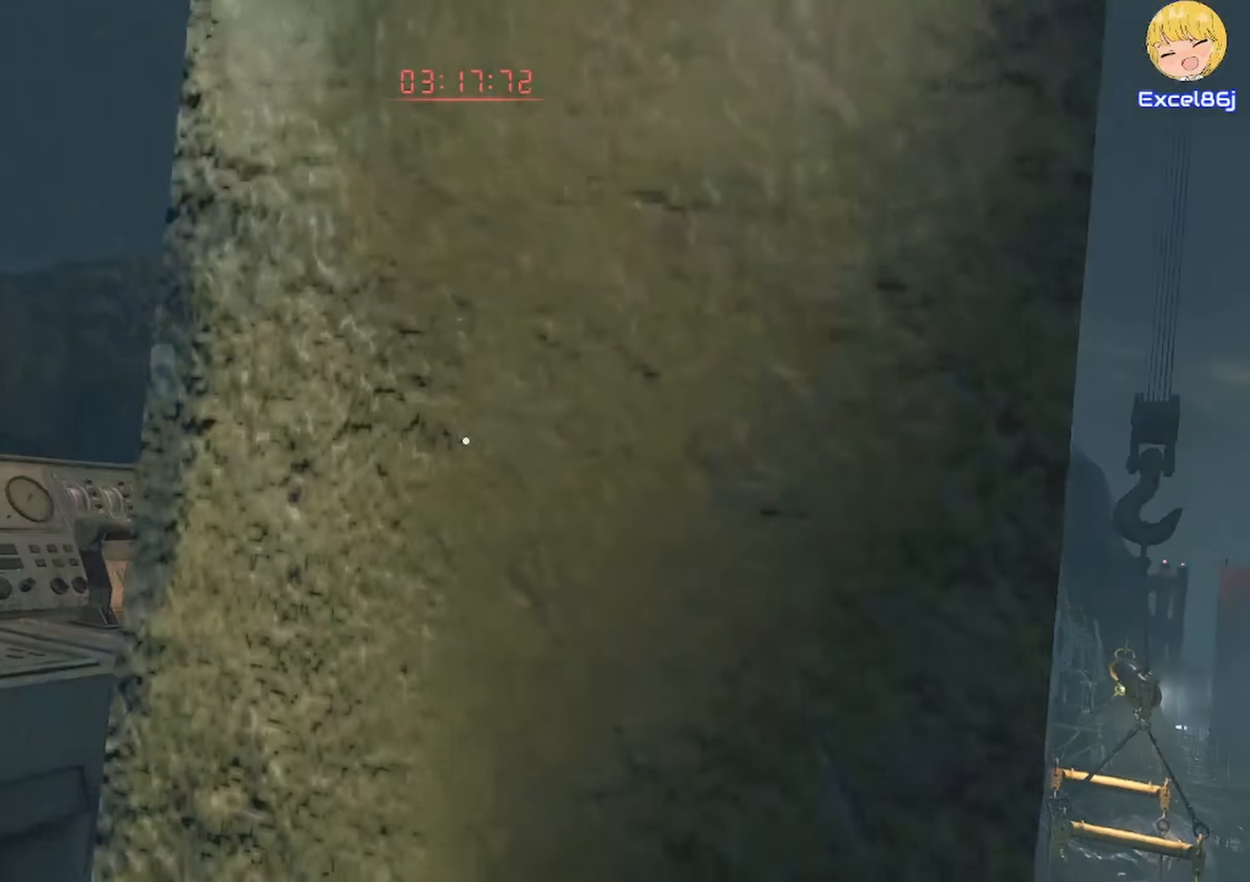
{"keys": ["d", "shift"], "mouse": [], "events": []}
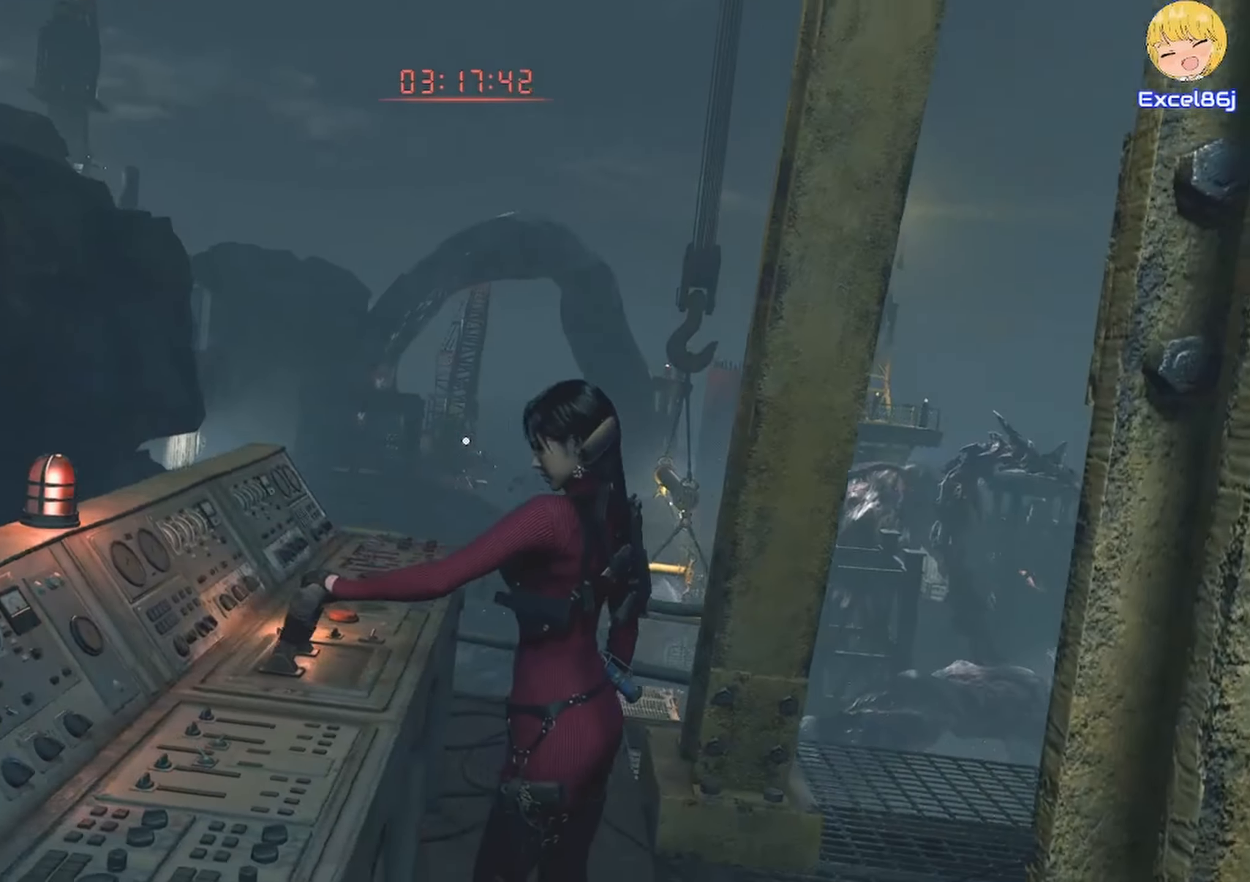
{"keys": [], "mouse": [], "events": [[17, "d", "up"], [83, "shift", "up"]]}
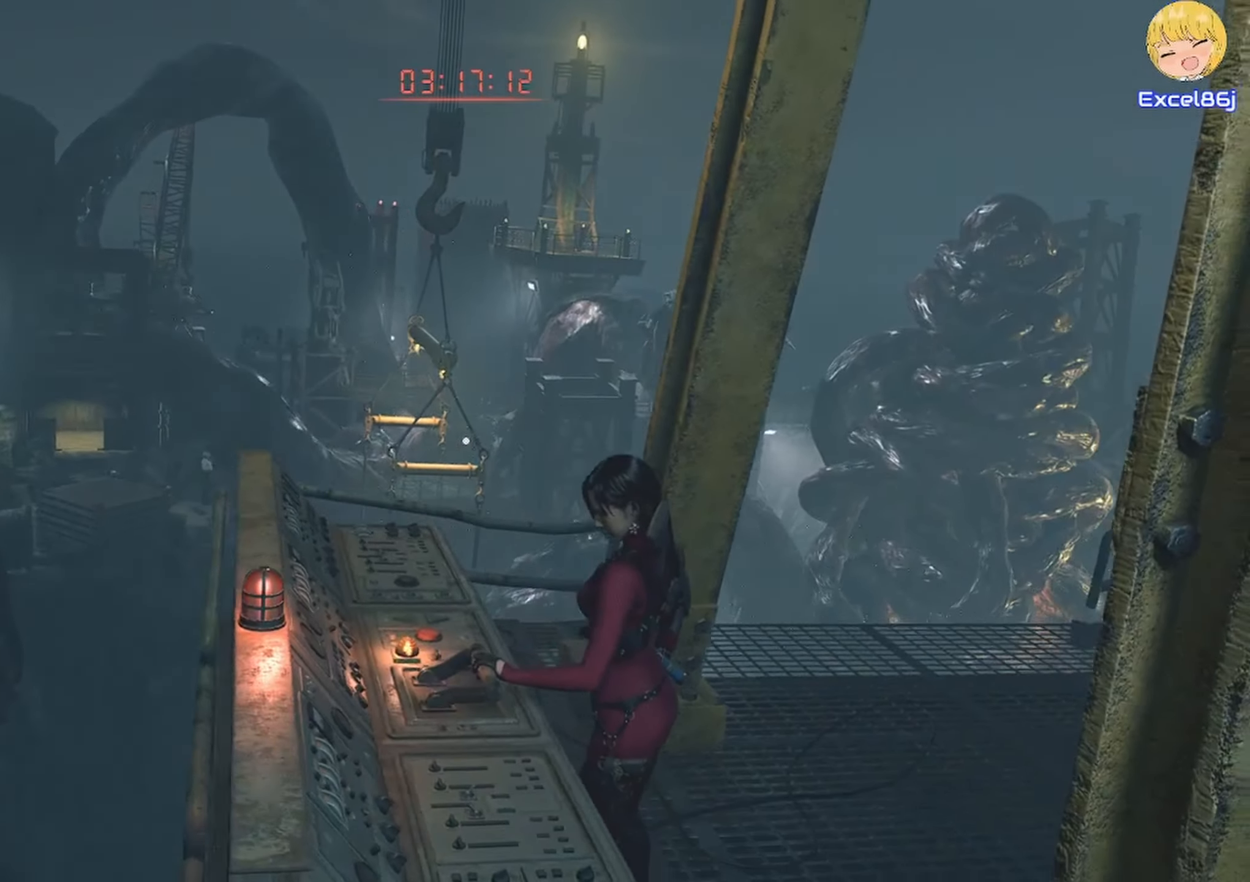
{"keys": [], "mouse": [], "events": []}
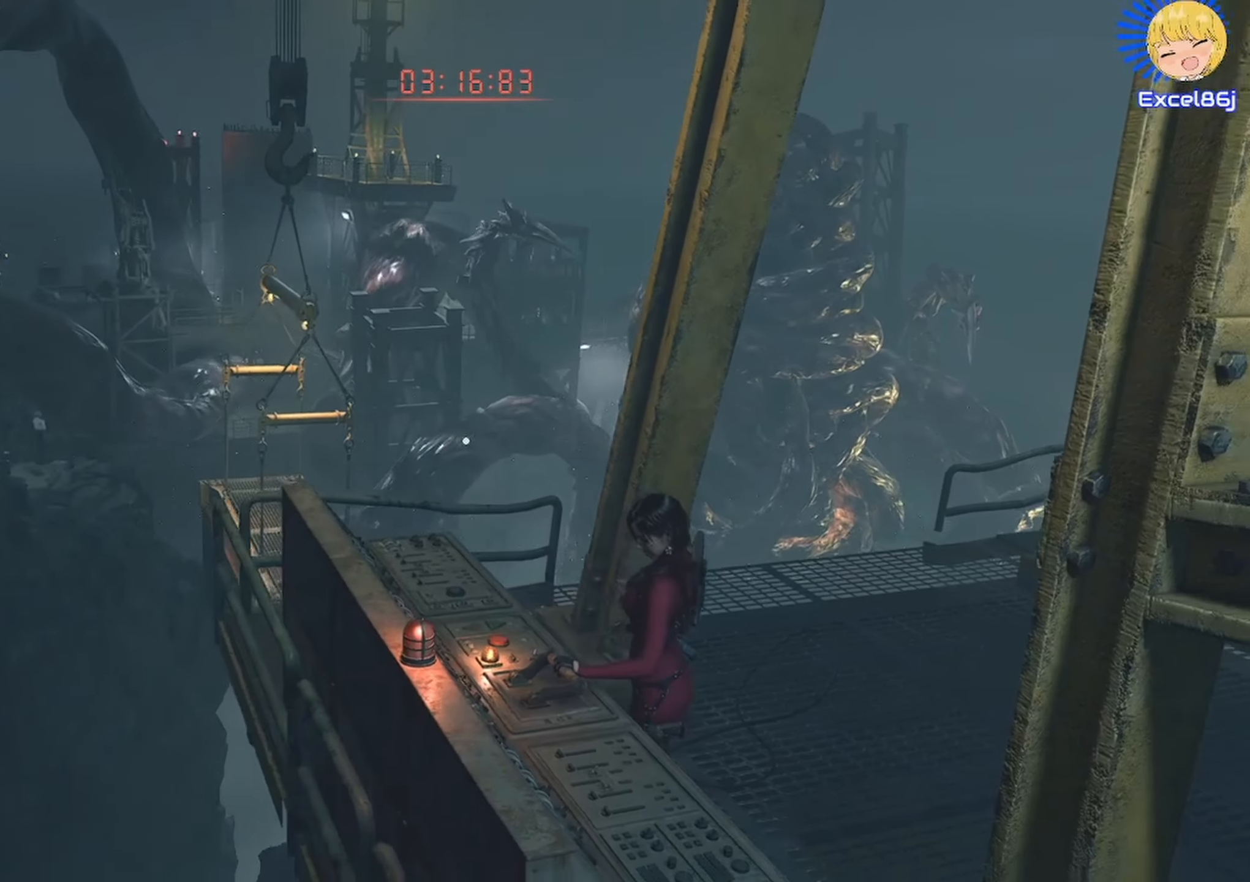
{"keys": [], "mouse": [], "events": []}
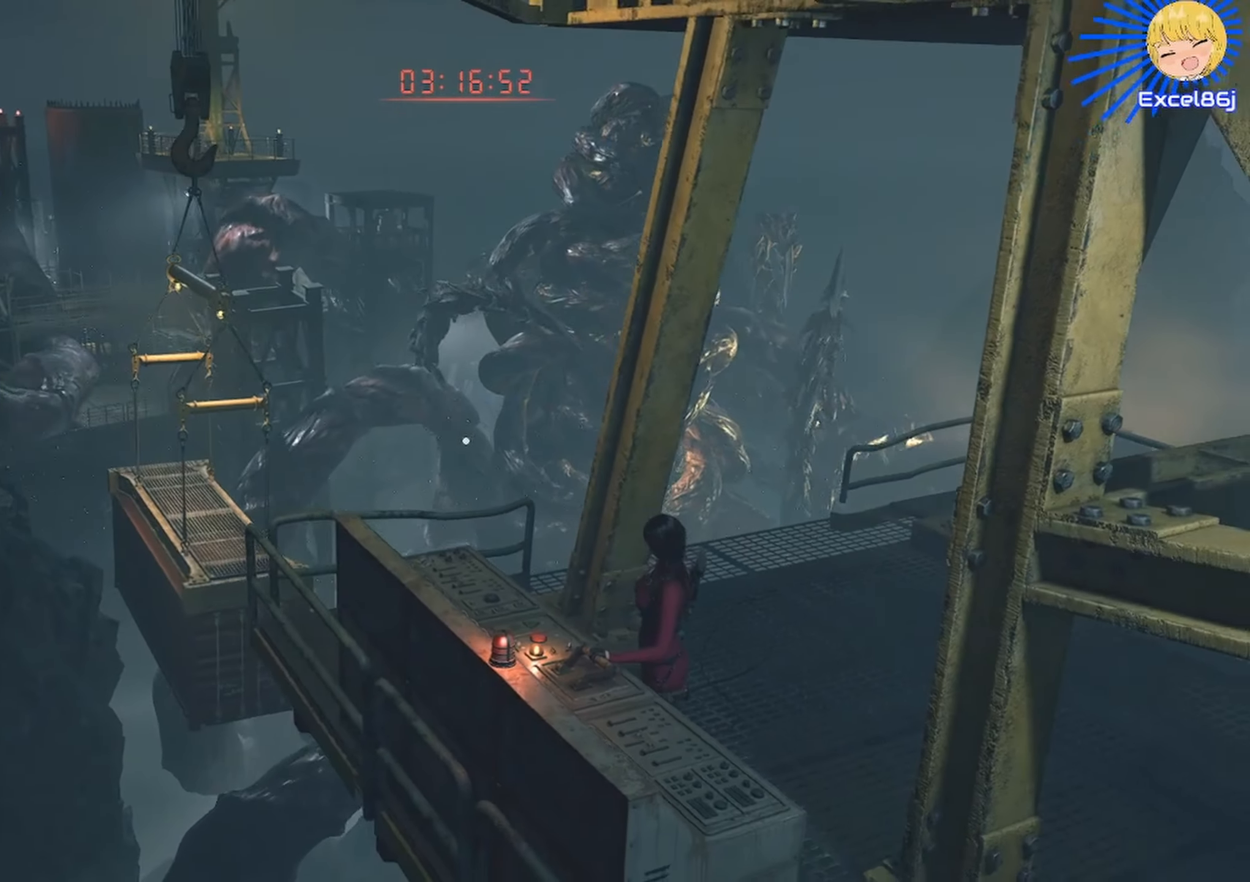
{"keys": ["w"], "mouse": [], "events": [[400, "w", "down"]]}
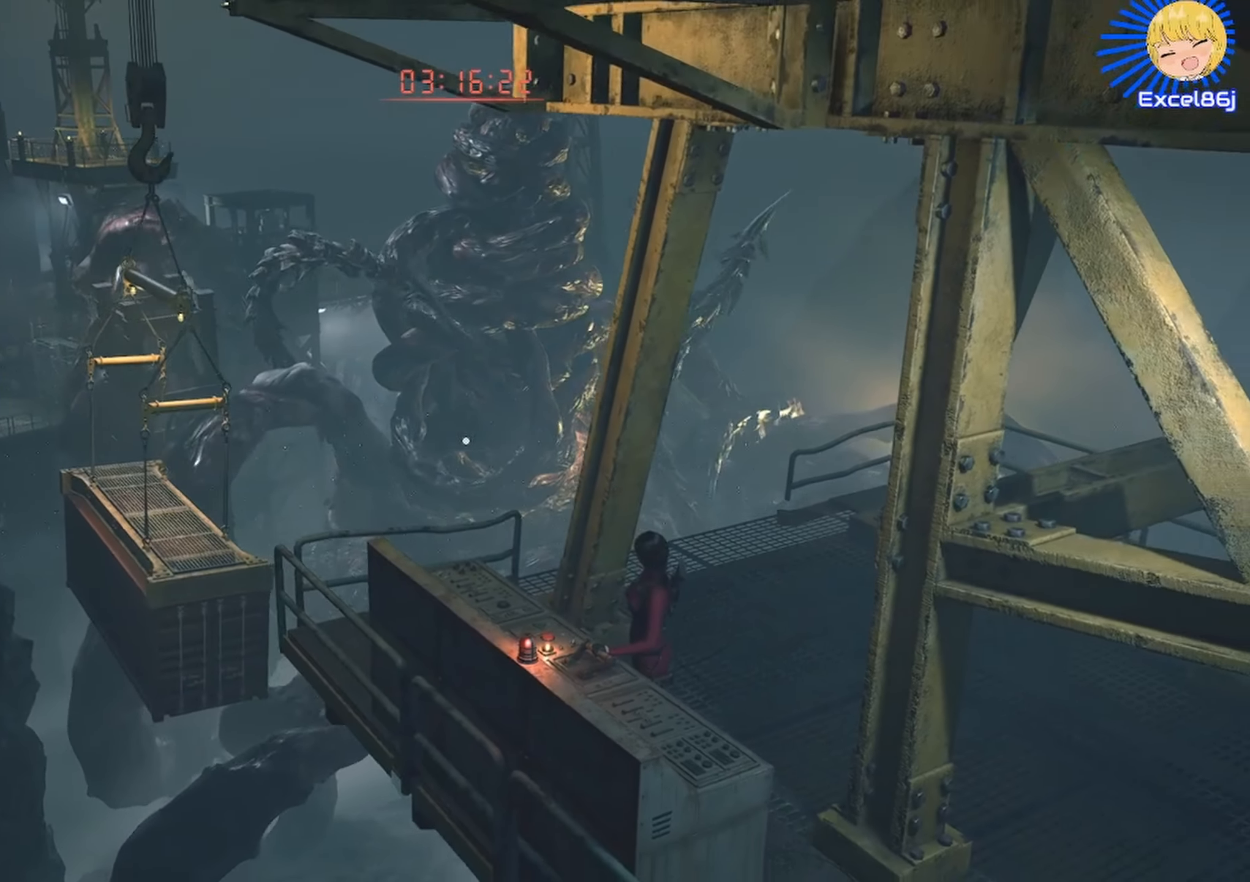
{"keys": ["shift", "w"], "mouse": [], "events": [[50, "w", "up"], [150, "w", "down"], [484, "shift", "down"]]}
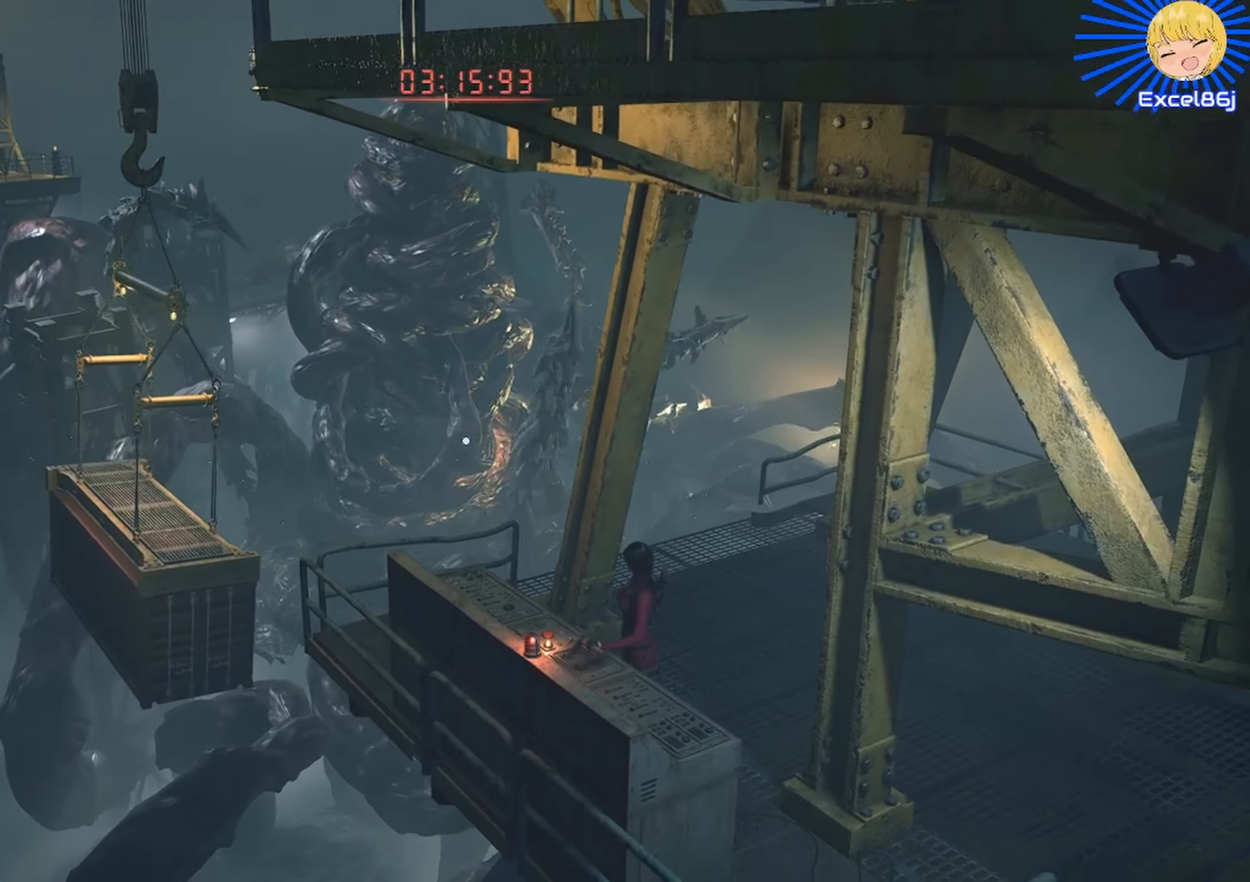
{"keys": ["shift", "w"], "mouse": [], "events": []}
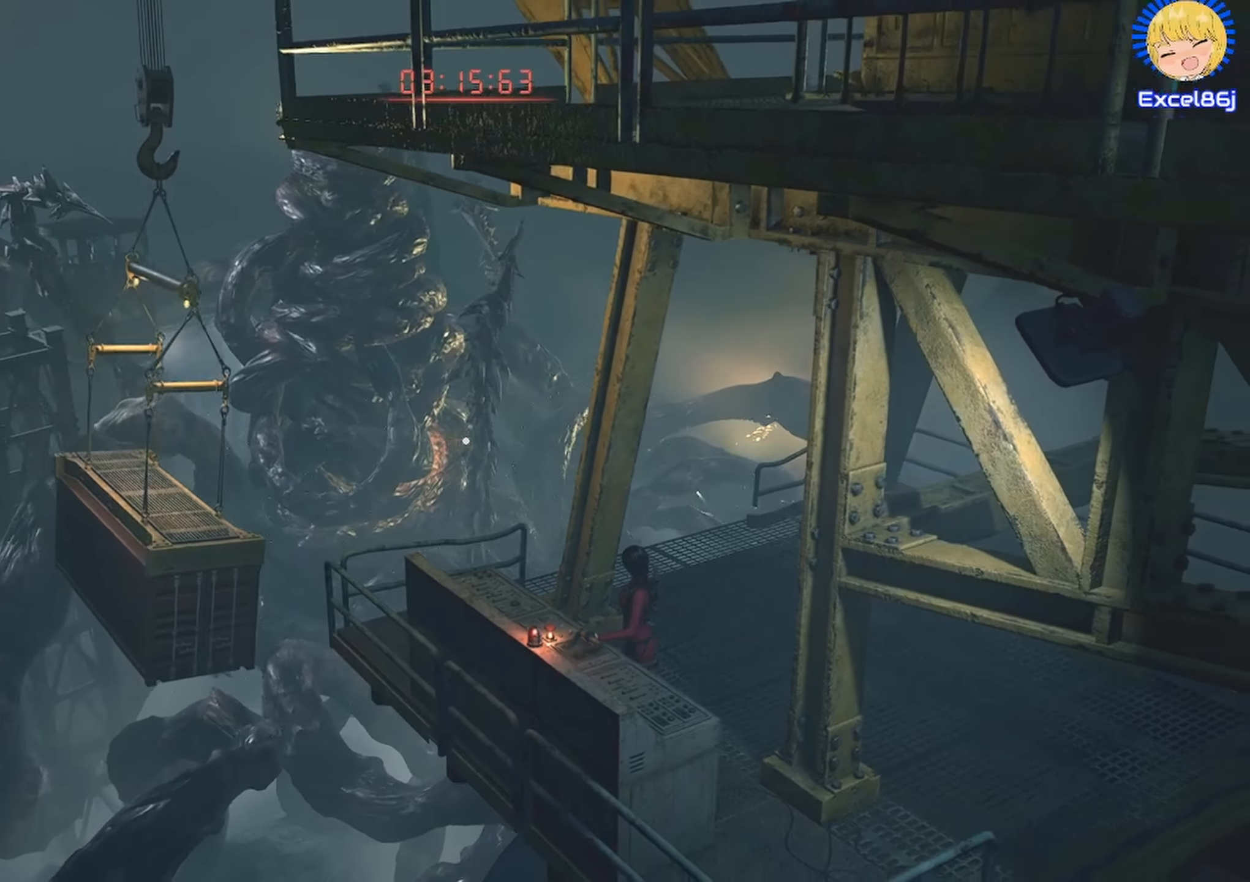
{"keys": ["shift", "w"], "mouse": [], "events": []}
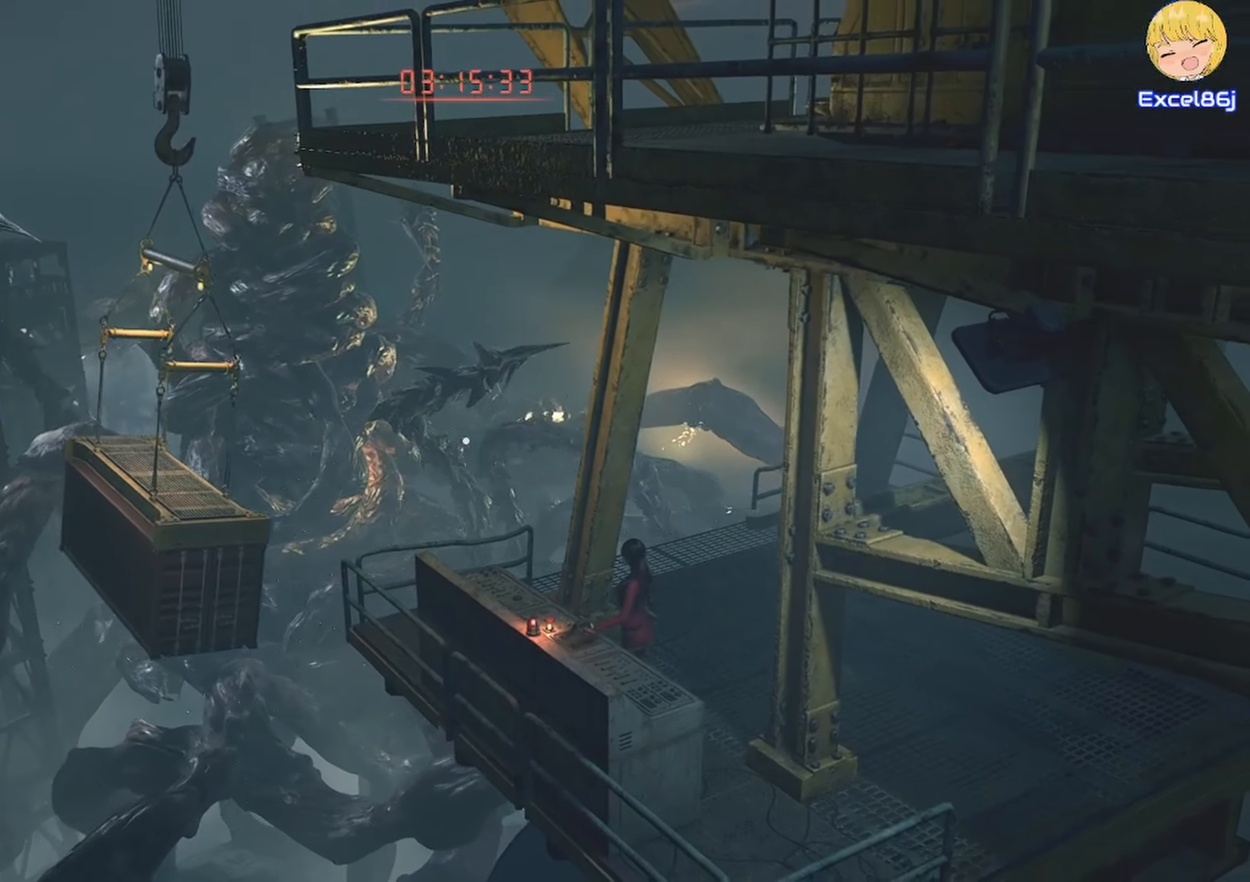
{"keys": [], "mouse": [], "events": [[134, "shift", "up"], [200, "w", "up"]]}
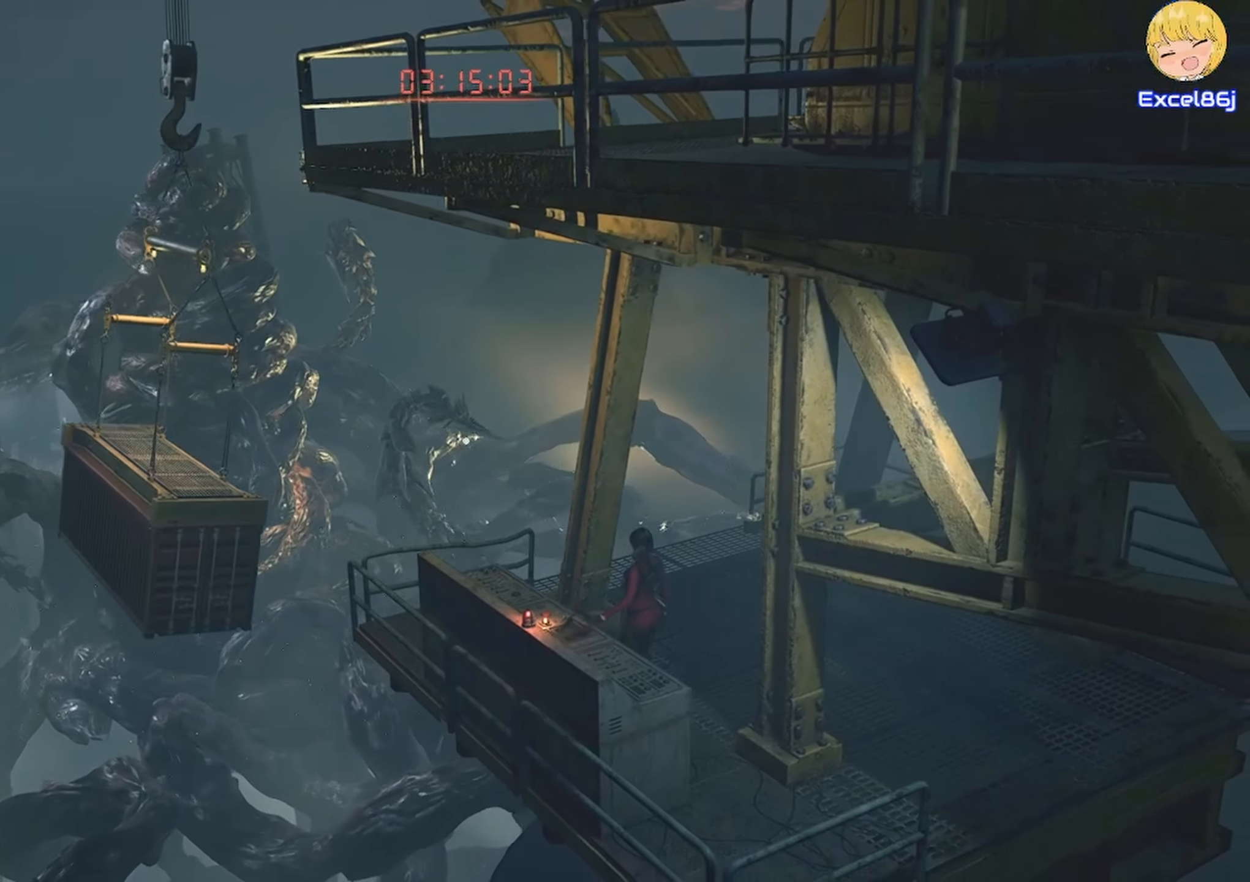
{"keys": [], "mouse": [], "events": []}
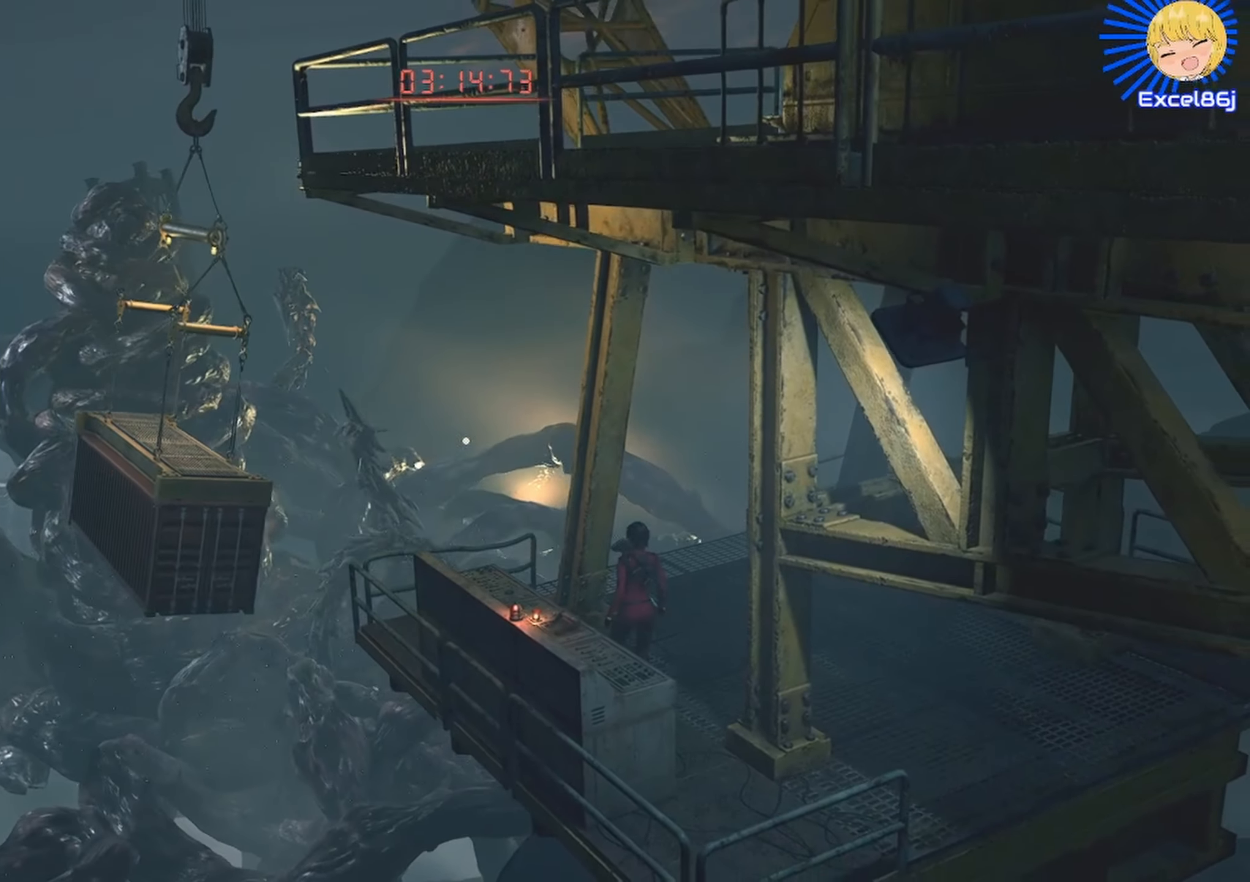
{"keys": [], "mouse": [], "events": []}
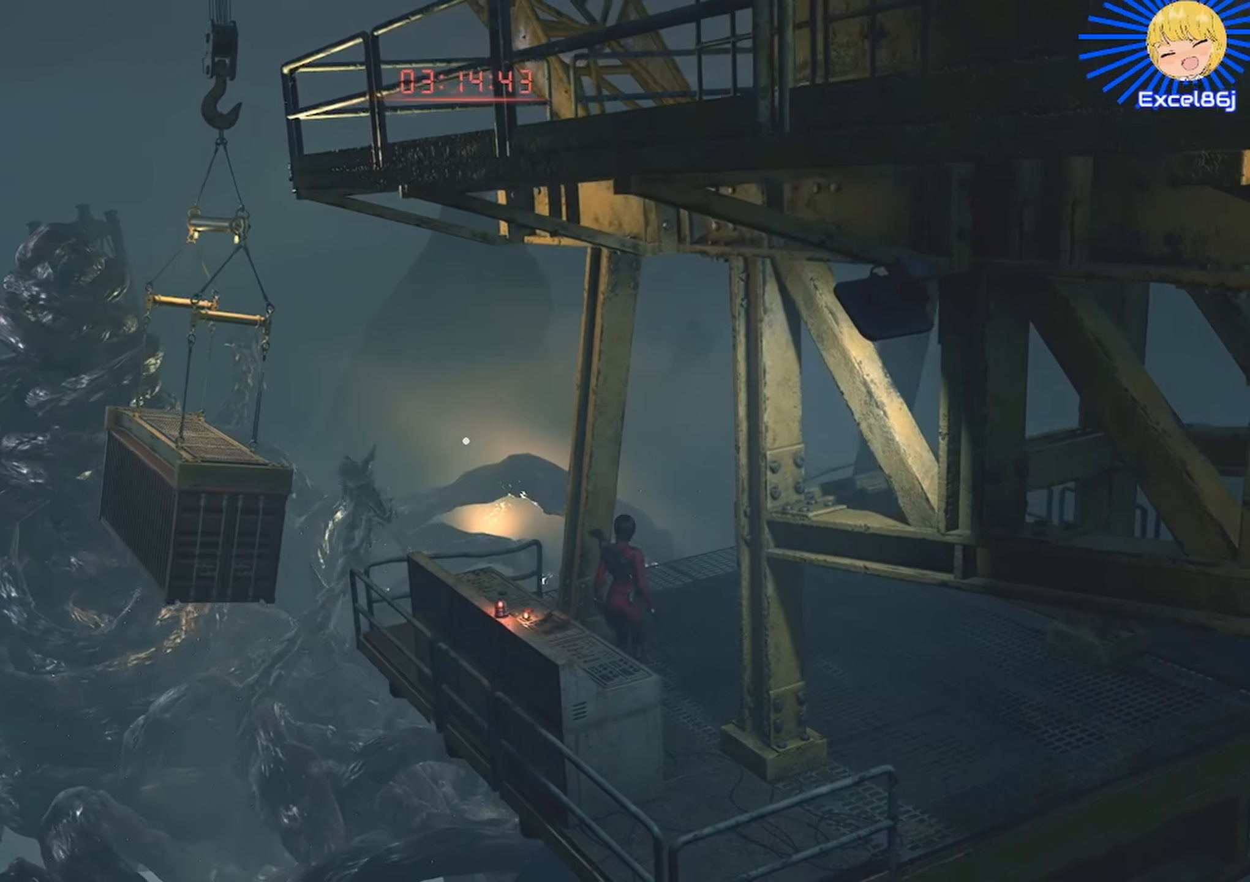
{"keys": ["shift", "w"], "mouse": [], "events": [[184, "w", "down"], [267, "shift", "down"]]}
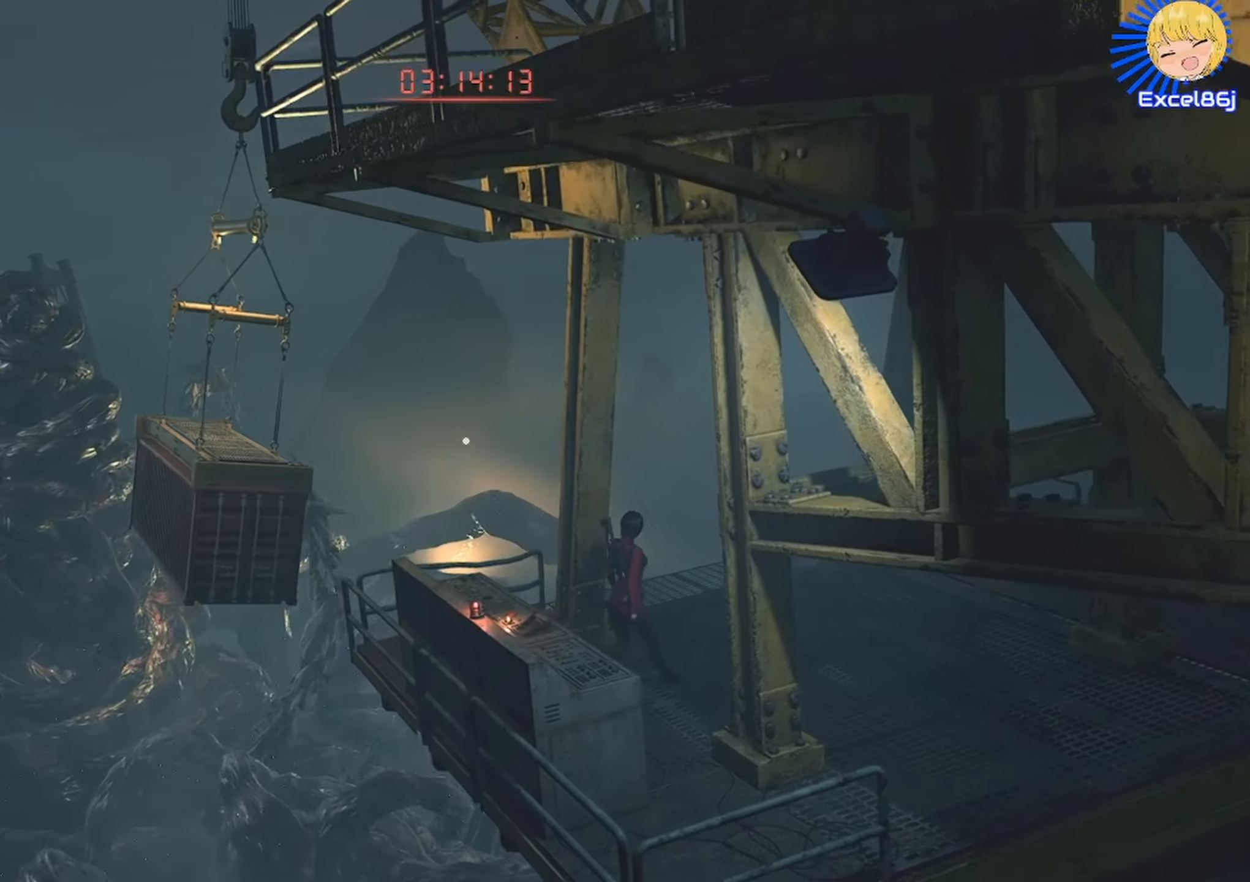
{"keys": ["shift", "w"], "mouse": [], "events": []}
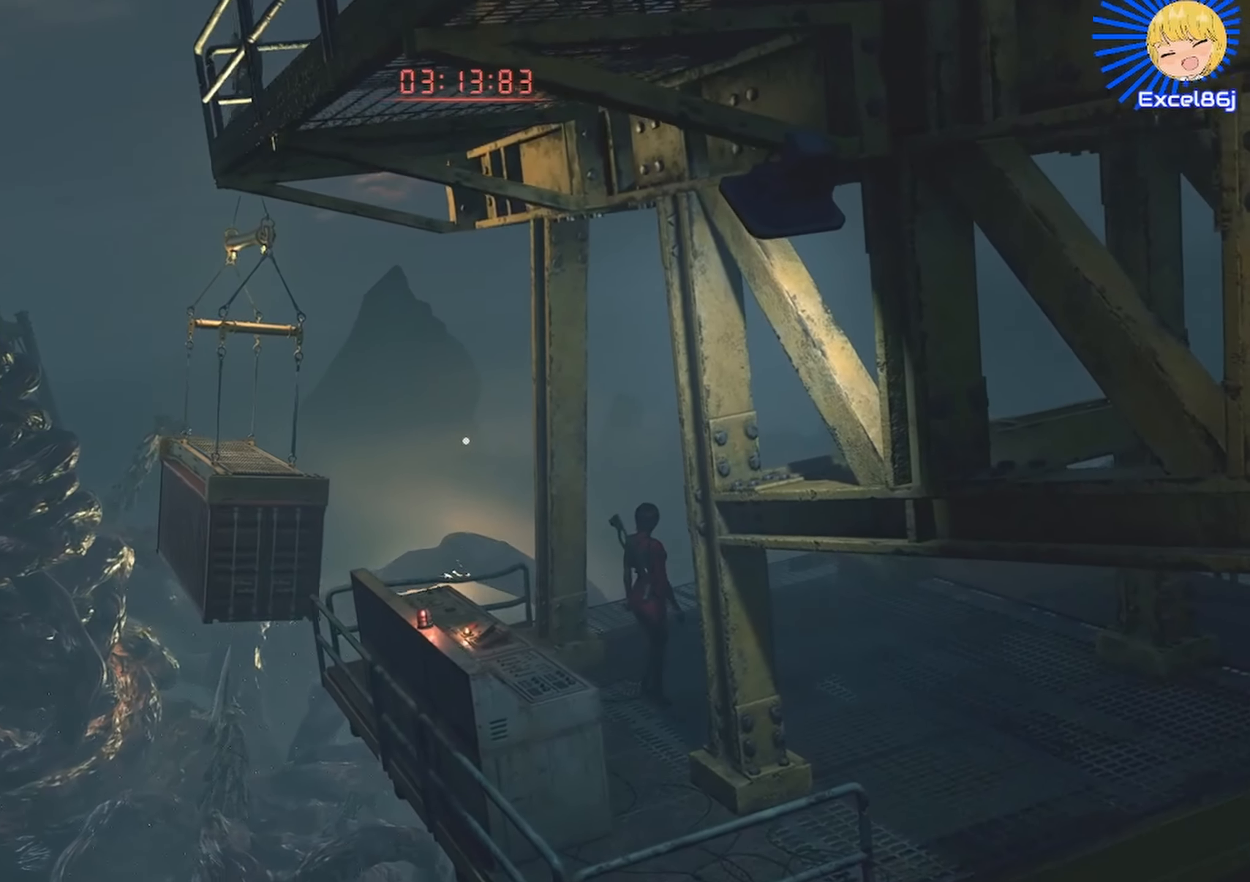
{"keys": ["shift", "w"], "mouse": [], "events": []}
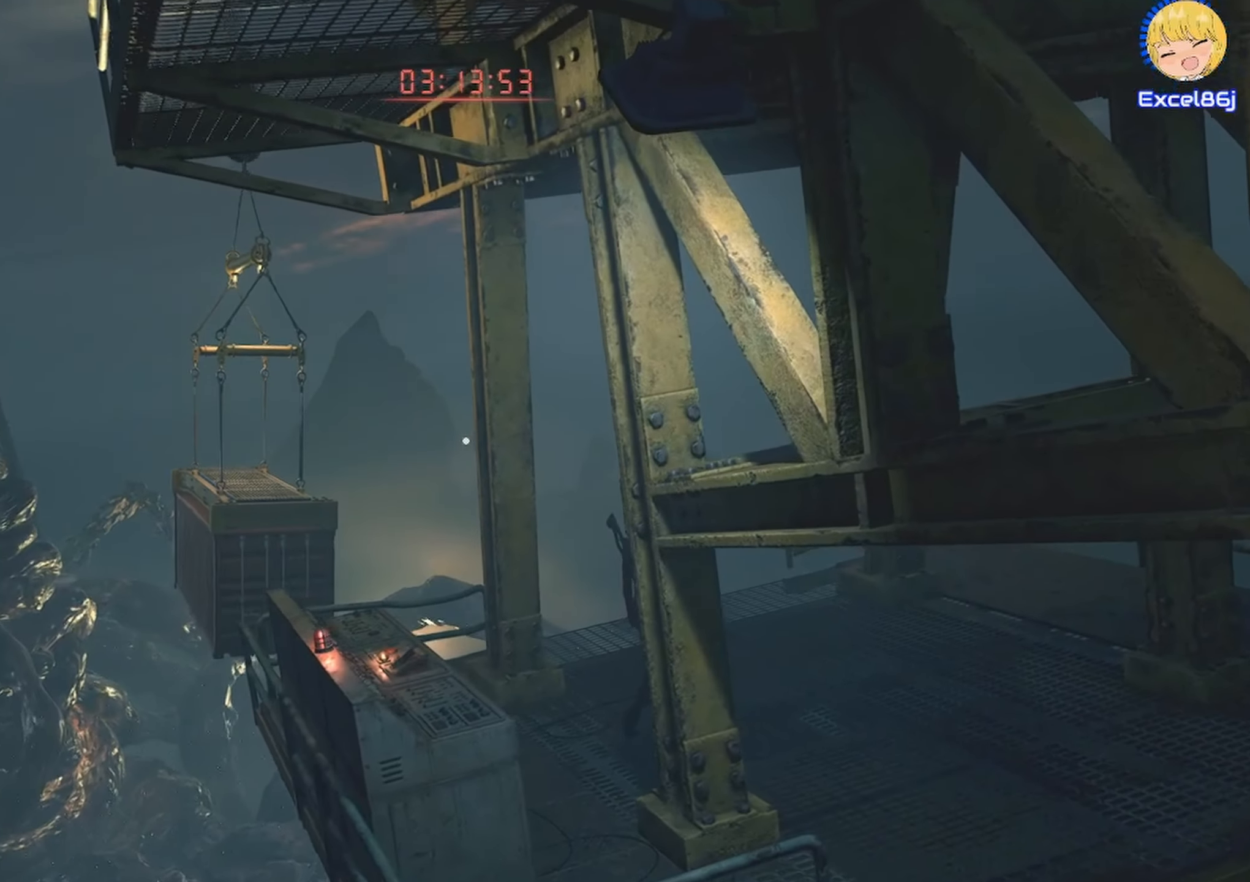
{"keys": ["shift", "w"], "mouse": [], "events": []}
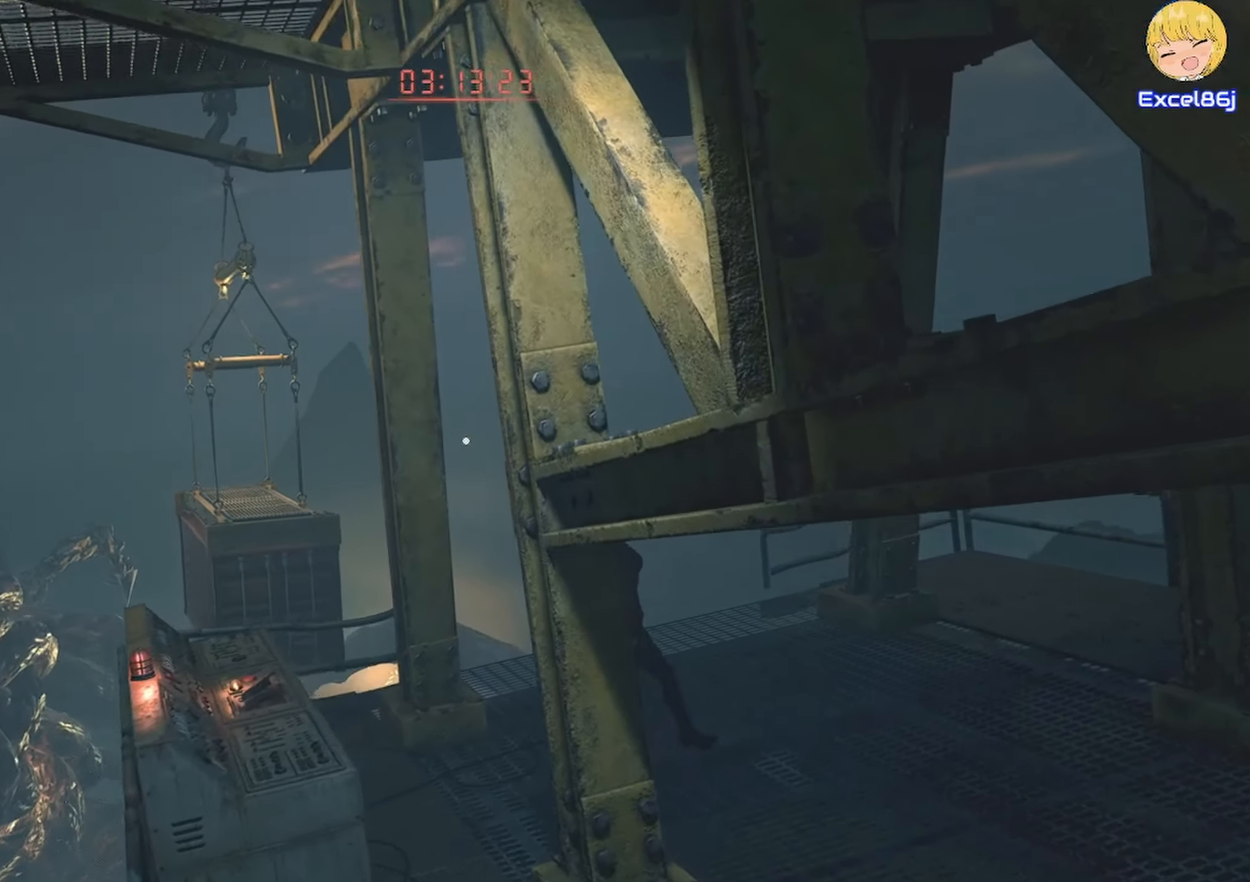
{"keys": ["shift", "w"], "mouse": [], "events": []}
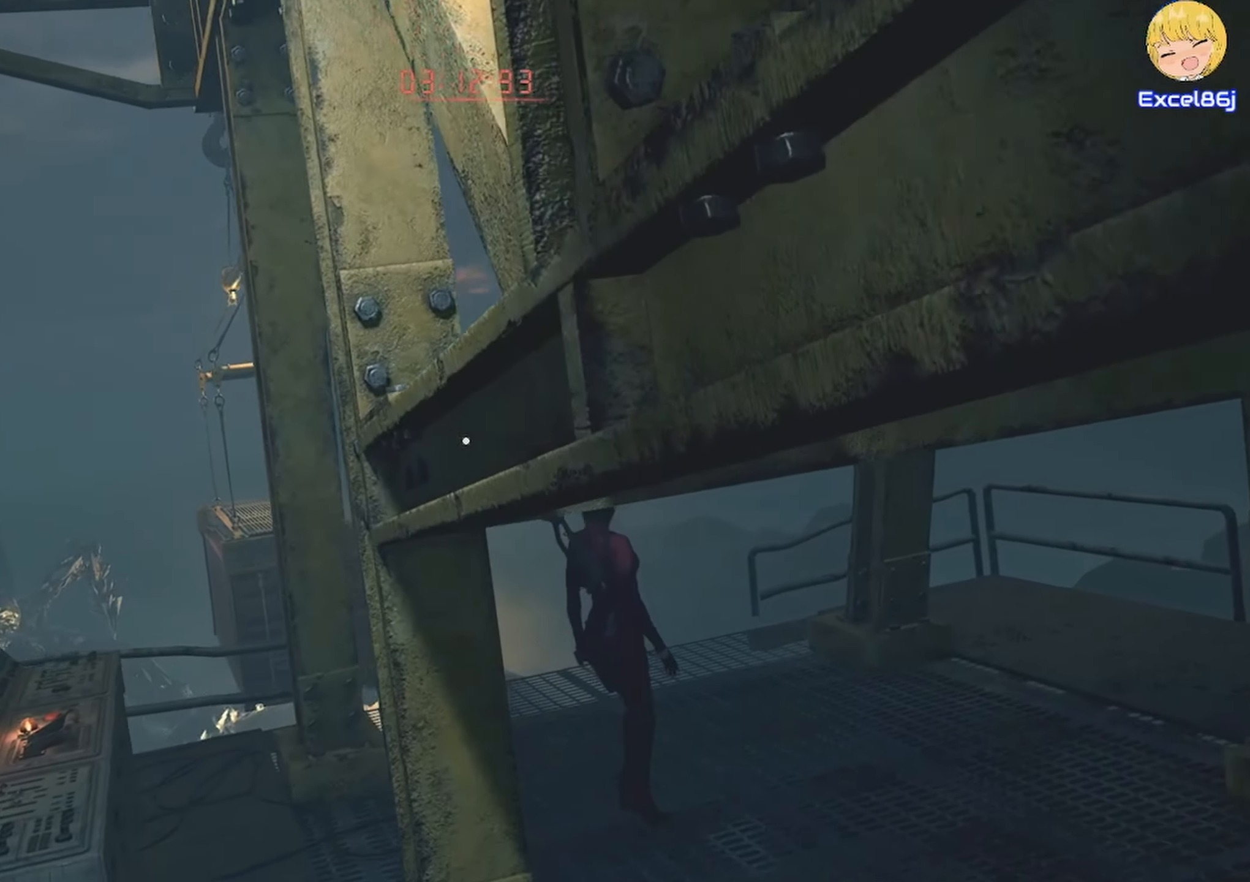
{"keys": ["shift", "w"], "mouse": [], "events": []}
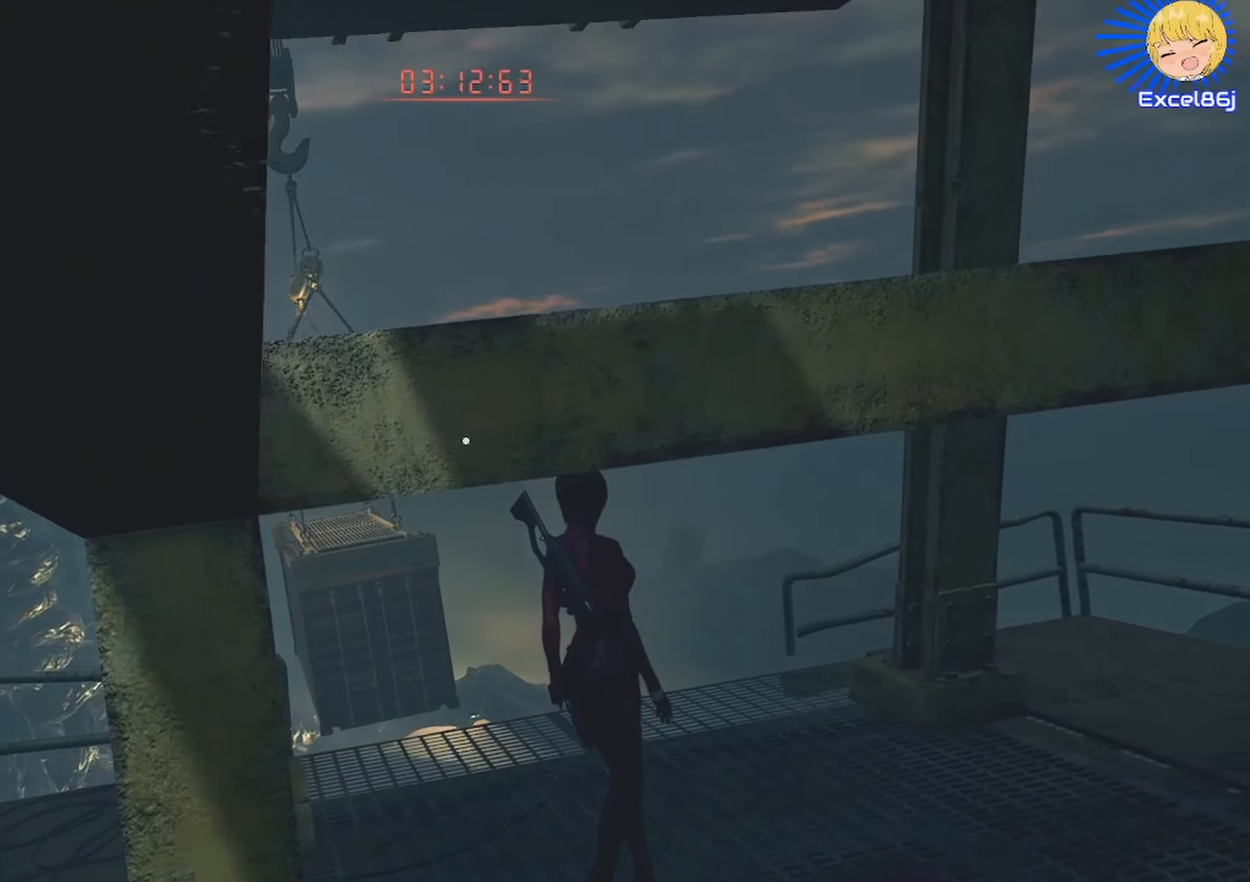
{"keys": ["shift", "w"], "mouse": [], "events": []}
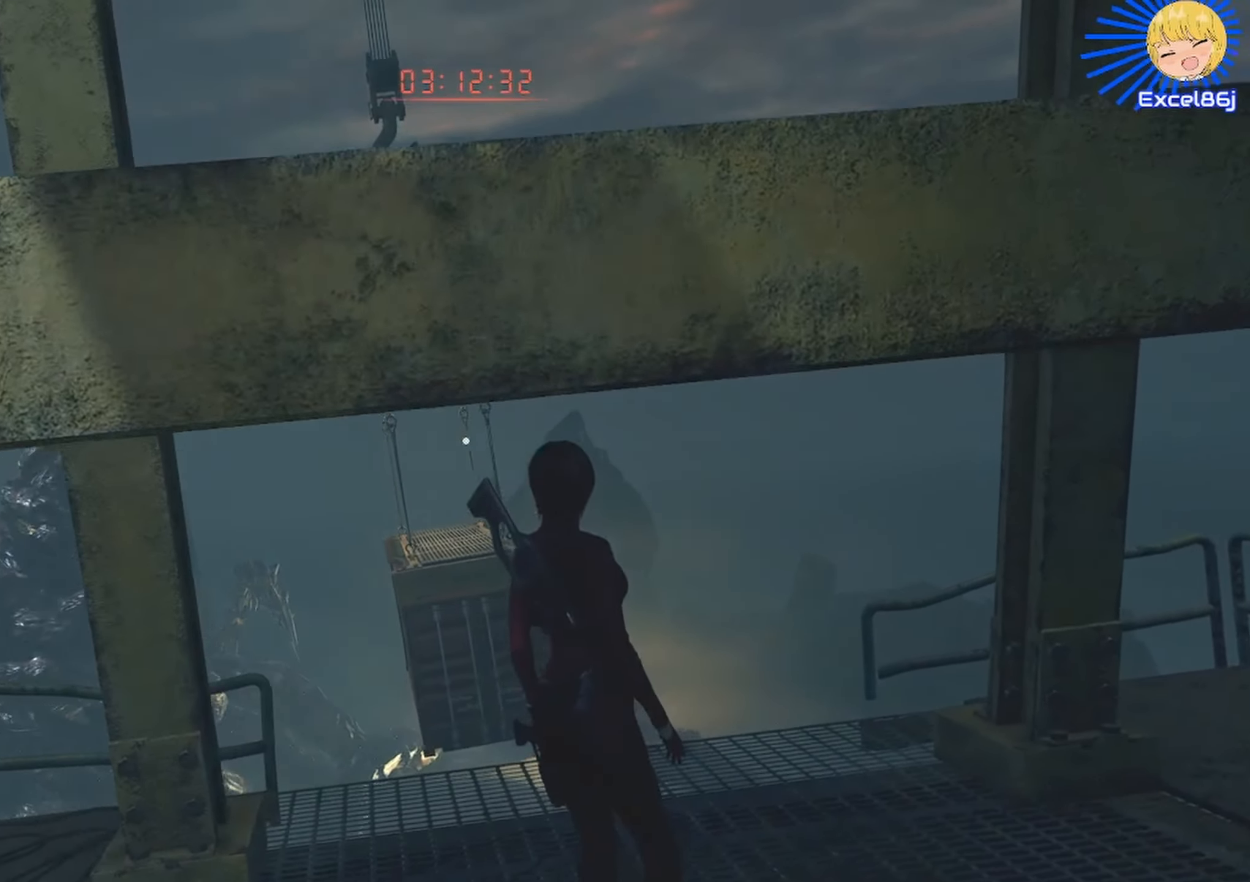
{"keys": ["shift", "w"], "mouse": [], "events": []}